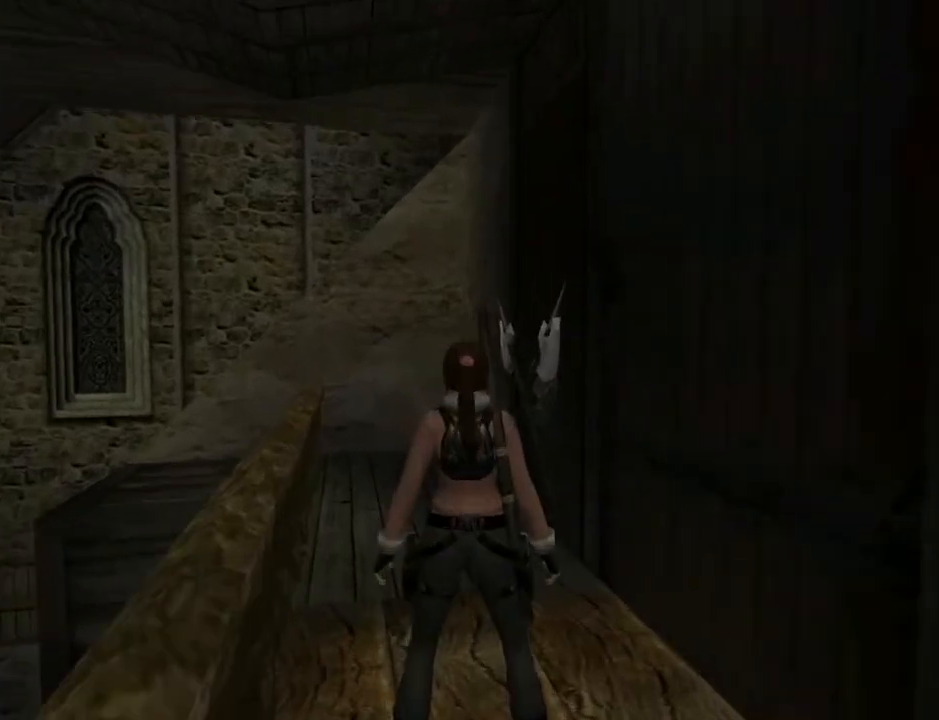
Gameplay with a controller (PlayStation layout); each line is a JSON object with the inputs held at the frame after it. "events" lists button and stick changes between this image and that frame as [ms after this image, input, new state], when the widget could be followed in between. Not read: L1.
{"buttons": ["DPAD_UP", "DPAD_LEFT"], "left_stick": "center", "right_stick": "center", "events": [[200, "L2", "up"], [300, "DPAD_UP", "down"], [400, "DPAD_LEFT", "down"]]}
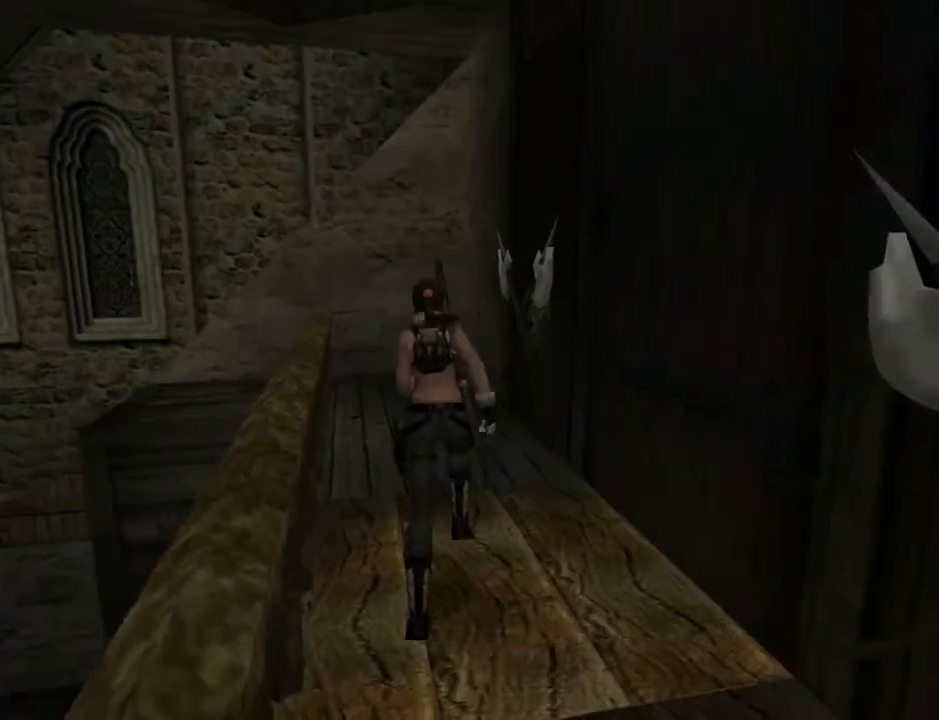
{"buttons": ["DPAD_UP"], "left_stick": "center", "right_stick": "center", "events": [[233, "DPAD_LEFT", "up"]]}
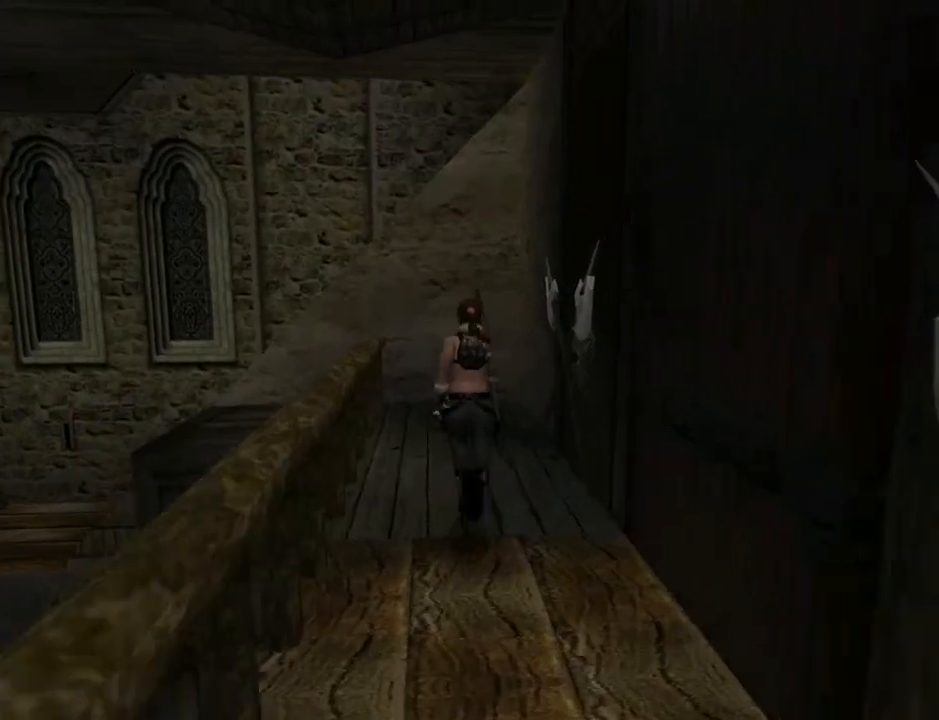
{"buttons": ["DPAD_UP", "DPAD_LEFT"], "left_stick": "center", "right_stick": "center", "events": [[300, "DPAD_LEFT", "down"]]}
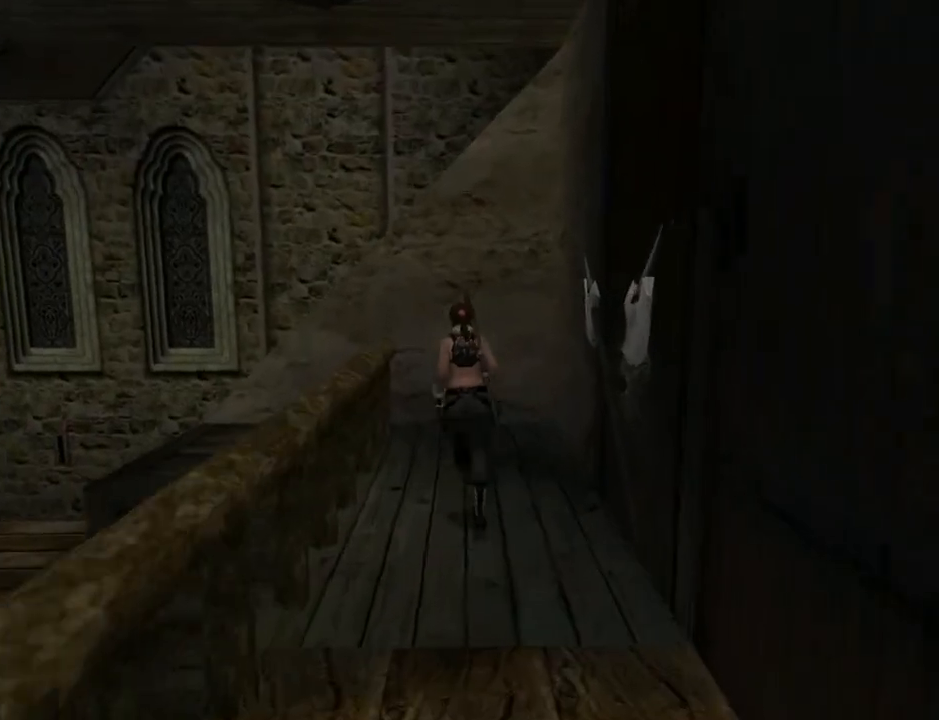
{"buttons": ["DPAD_LEFT"], "left_stick": "center", "right_stick": "center", "events": [[233, "DPAD_UP", "up"]]}
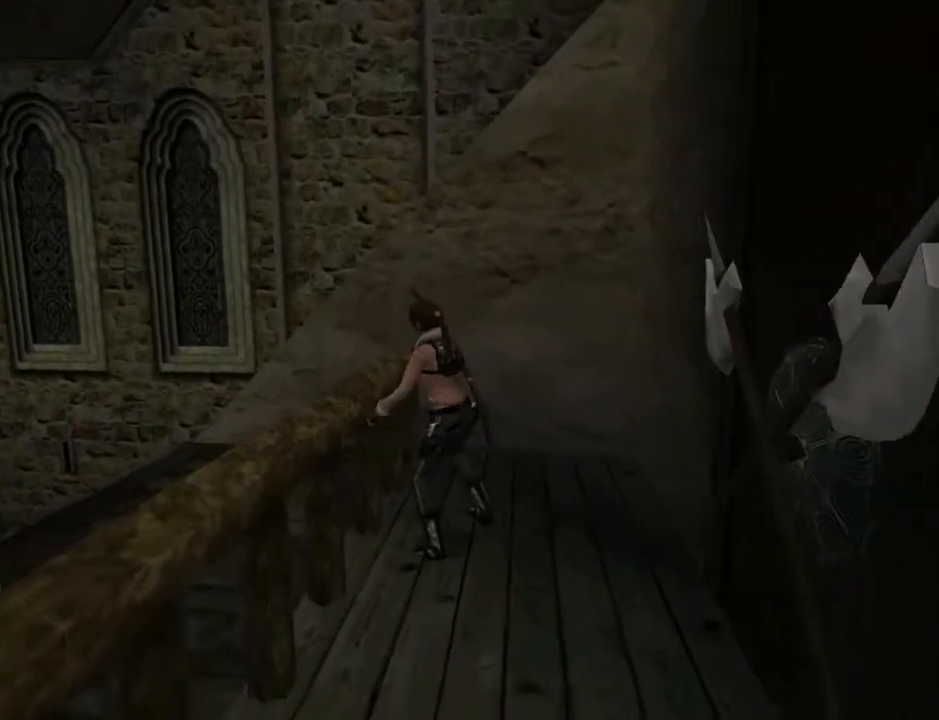
{"buttons": ["L2"], "left_stick": "center", "right_stick": "center", "events": [[300, "L2", "down"], [367, "DPAD_LEFT", "up"]]}
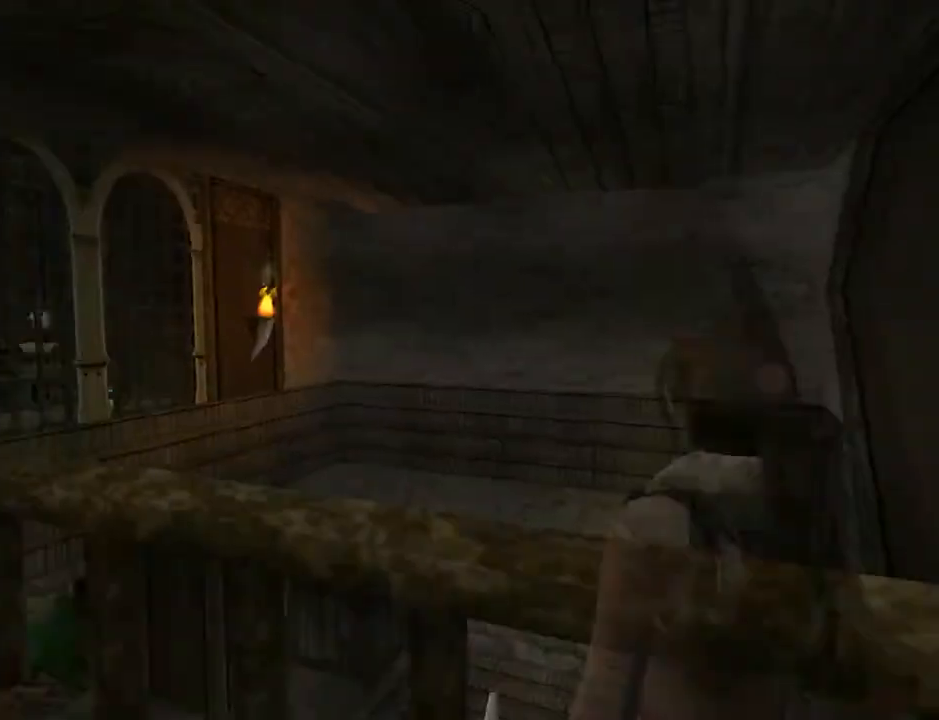
{"buttons": ["L2", "DPAD_DOWN"], "left_stick": "center", "right_stick": "center", "events": [[367, "DPAD_DOWN", "down"]]}
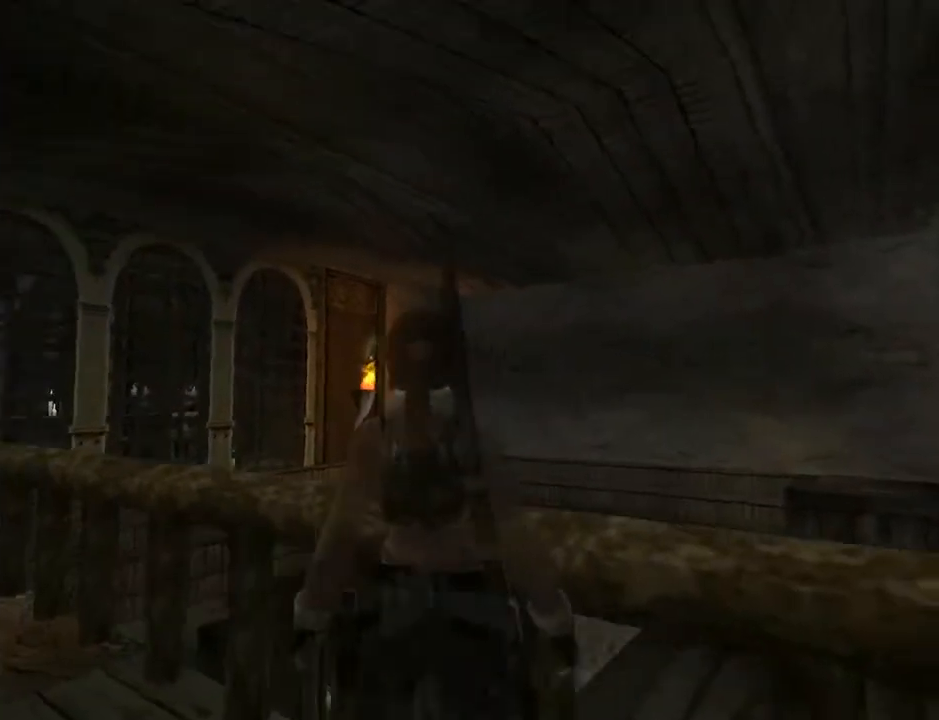
{"buttons": ["L2", "DPAD_DOWN", "DPAD_LEFT"], "left_stick": "center", "right_stick": "center", "events": [[400, "DPAD_LEFT", "down"]]}
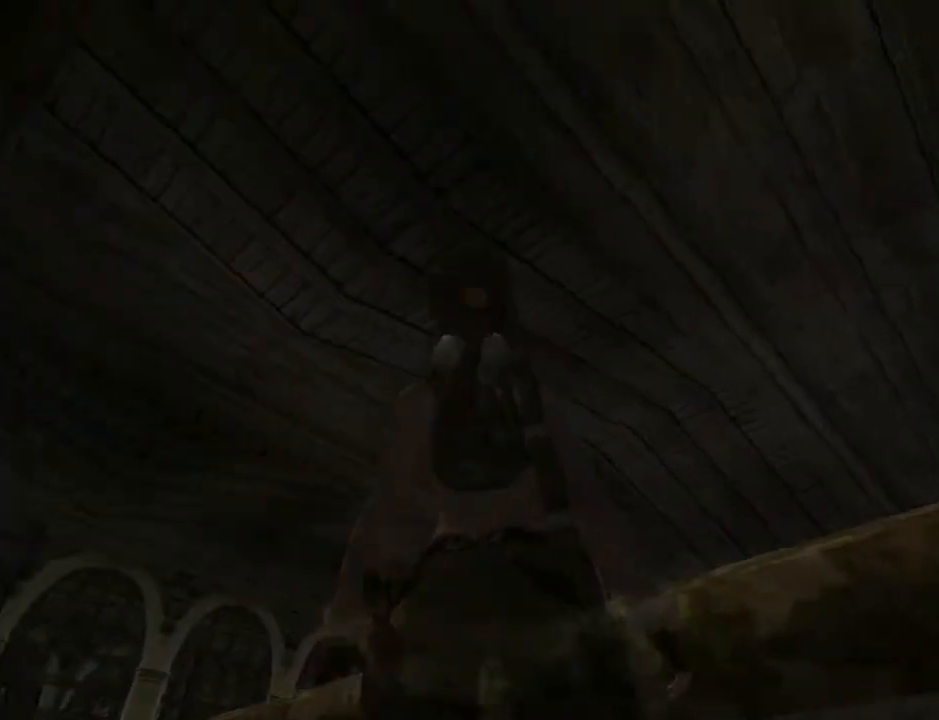
{"buttons": ["L2"], "left_stick": "center", "right_stick": "center", "events": [[33, "DPAD_DOWN", "up"], [433, "DPAD_LEFT", "up"]]}
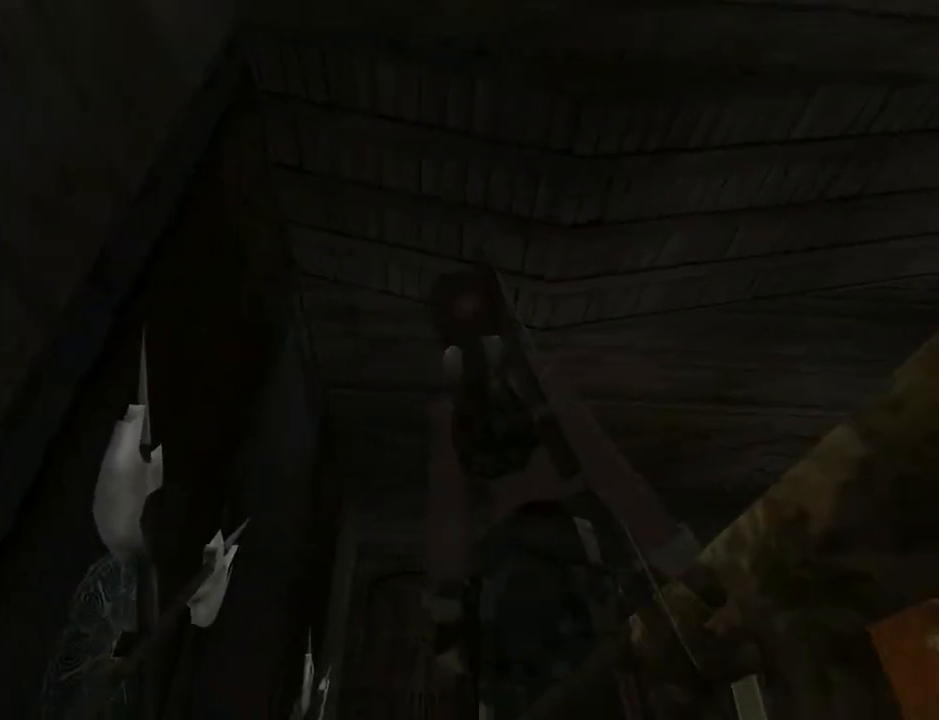
{"buttons": ["L2", "DPAD_RIGHT"], "left_stick": "center", "right_stick": "center", "events": [[433, "DPAD_RIGHT", "down"]]}
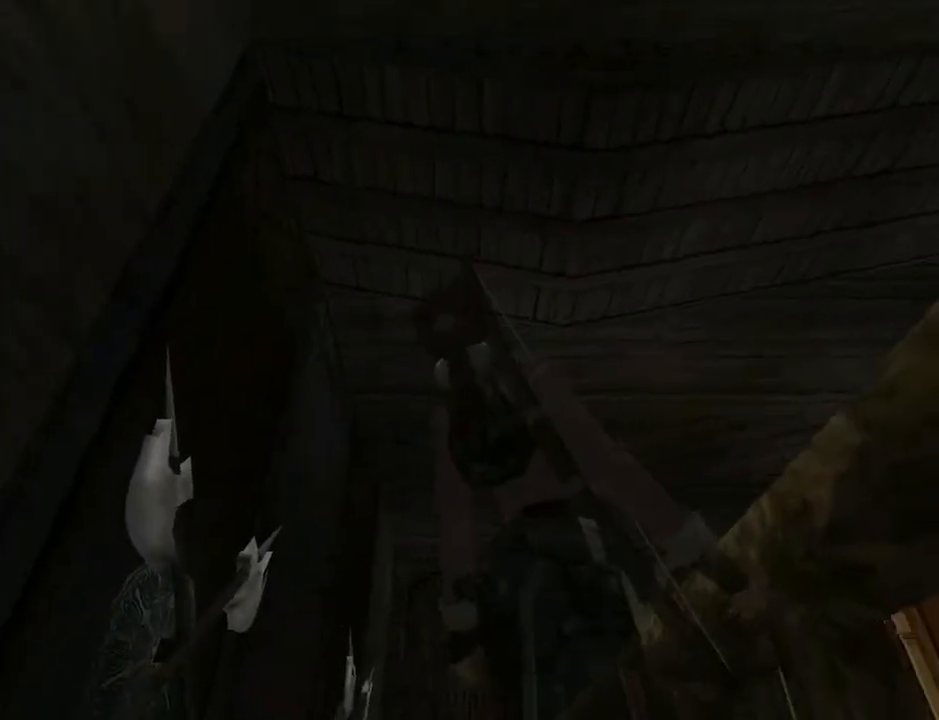
{"buttons": ["L2", "DPAD_UP"], "left_stick": "center", "right_stick": "center", "events": [[267, "DPAD_UP", "down"], [400, "DPAD_RIGHT", "up"]]}
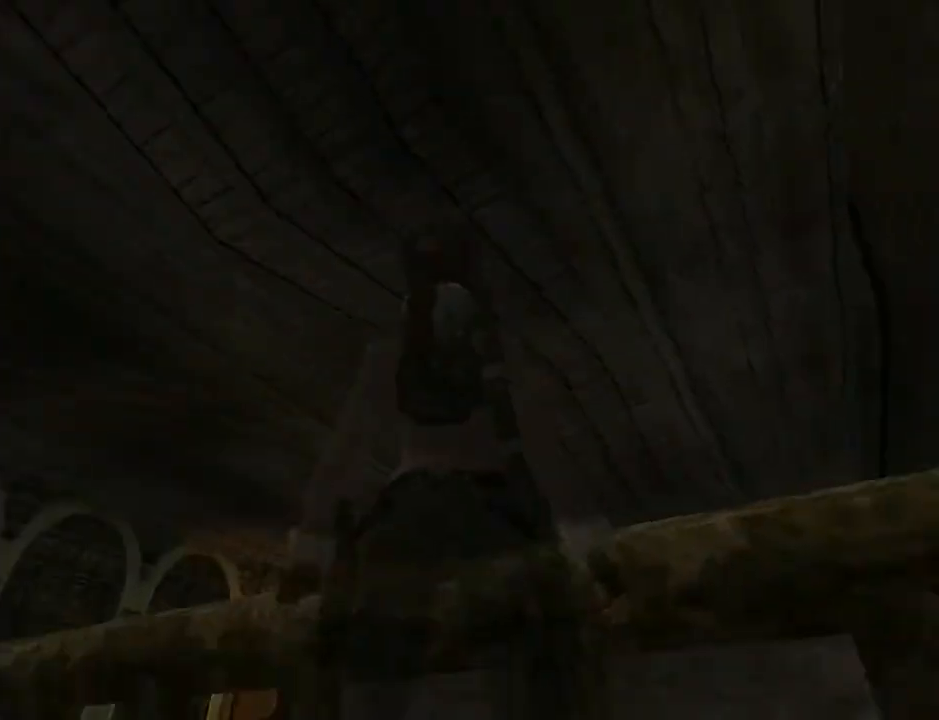
{"buttons": ["L2"], "left_stick": "center", "right_stick": "center", "events": [[233, "DPAD_UP", "up"]]}
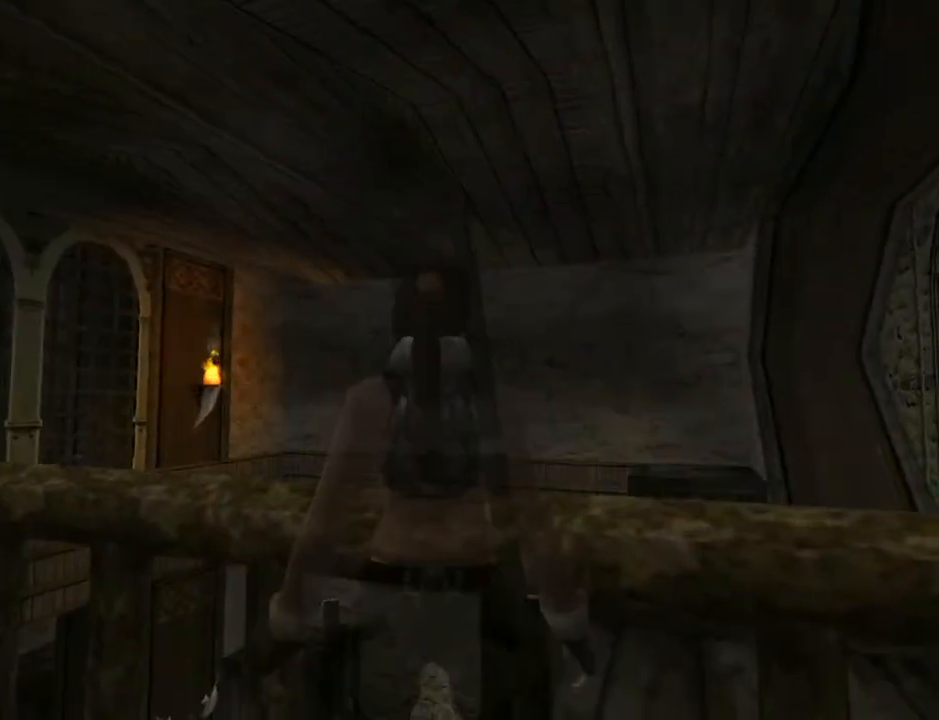
{"buttons": ["DPAD_RIGHT"], "left_stick": "center", "right_stick": "center", "events": [[400, "DPAD_RIGHT", "down"], [433, "L2", "up"]]}
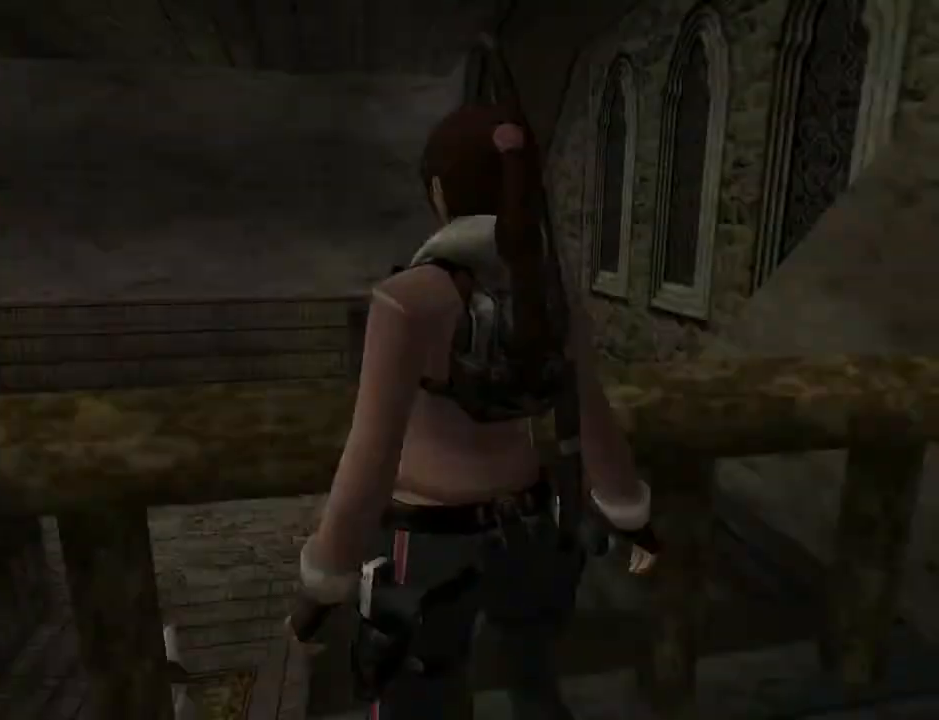
{"buttons": ["DPAD_RIGHT"], "left_stick": "center", "right_stick": "center", "events": []}
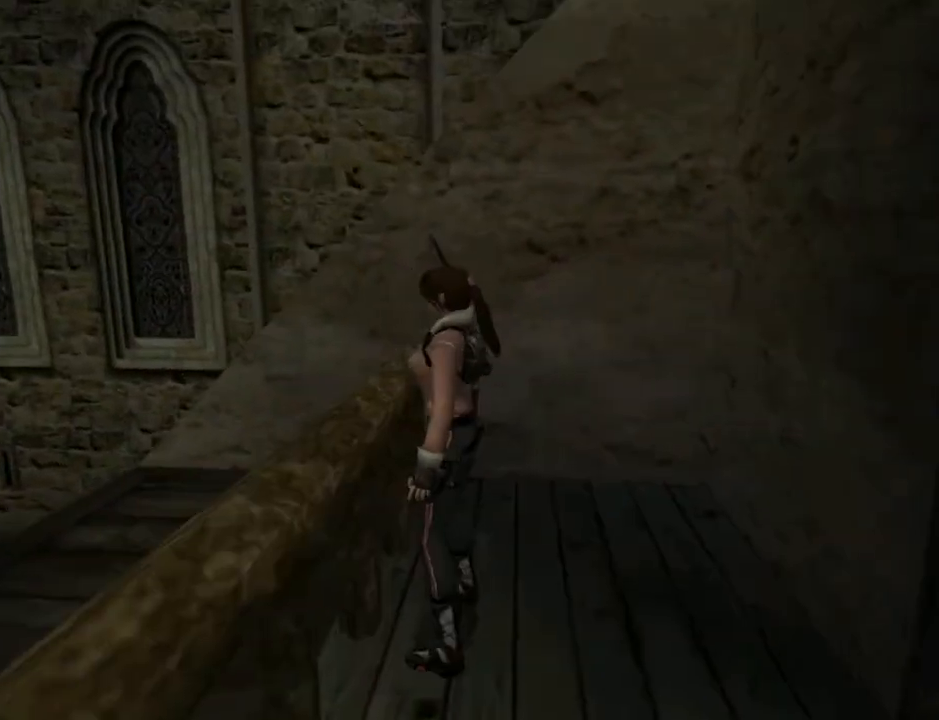
{"buttons": [], "left_stick": "center", "right_stick": "center", "events": [[233, "DPAD_RIGHT", "up"]]}
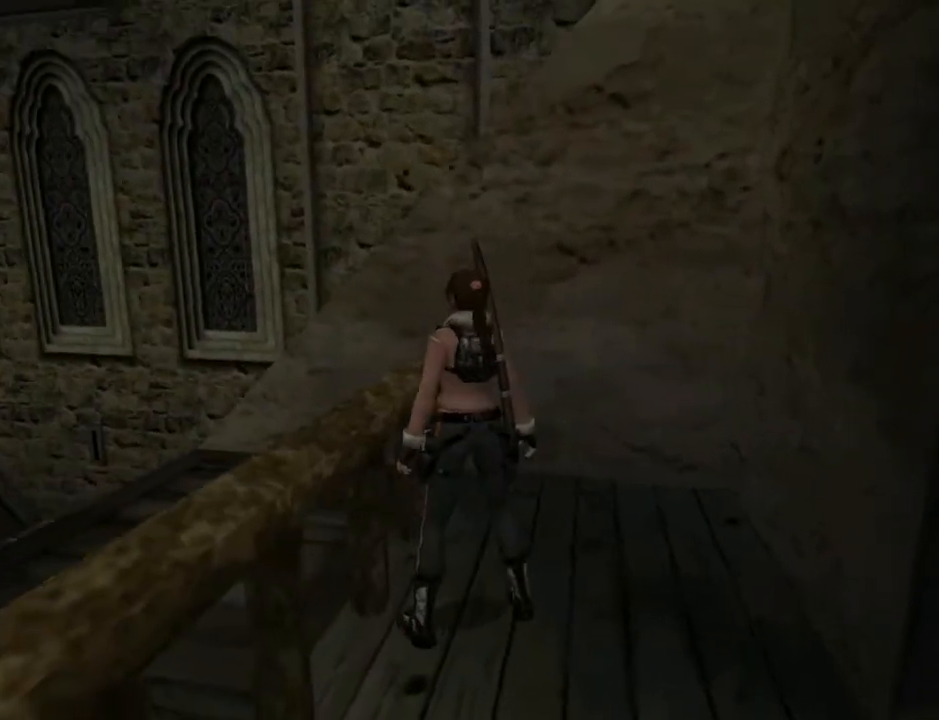
{"buttons": ["SQUARE", "DPAD_UP", "DPAD_LEFT"], "left_stick": "center", "right_stick": "center", "events": [[167, "DPAD_UP", "down"], [167, "SQUARE", "down"], [400, "DPAD_LEFT", "down"]]}
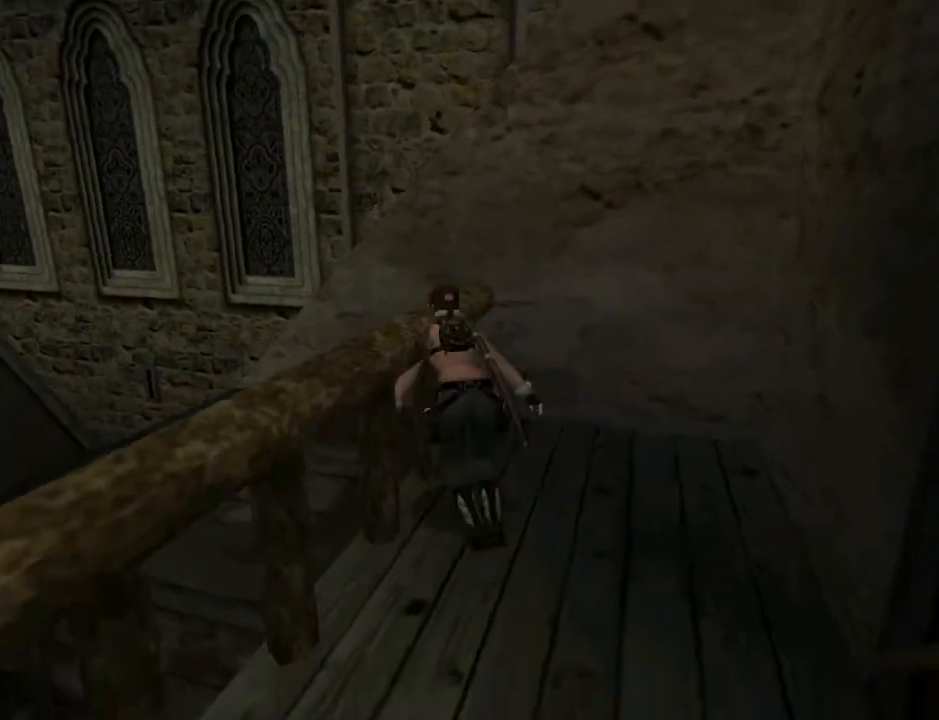
{"buttons": ["DPAD_LEFT"], "left_stick": "center", "right_stick": "center", "events": [[200, "DPAD_UP", "up"], [433, "SQUARE", "up"]]}
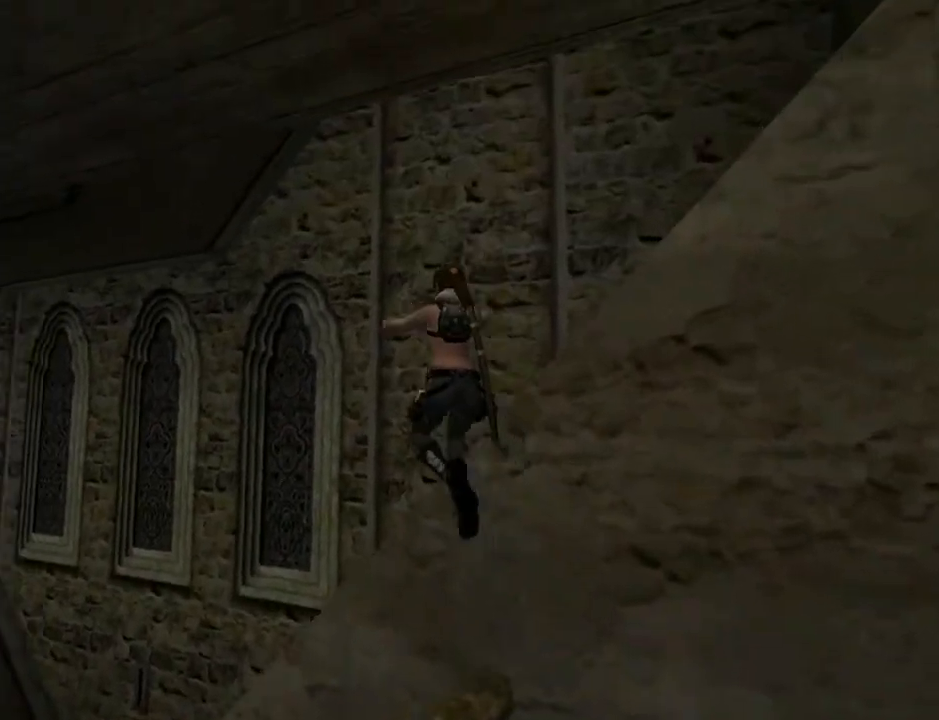
{"buttons": [], "left_stick": "center", "right_stick": "center", "events": [[333, "DPAD_LEFT", "up"]]}
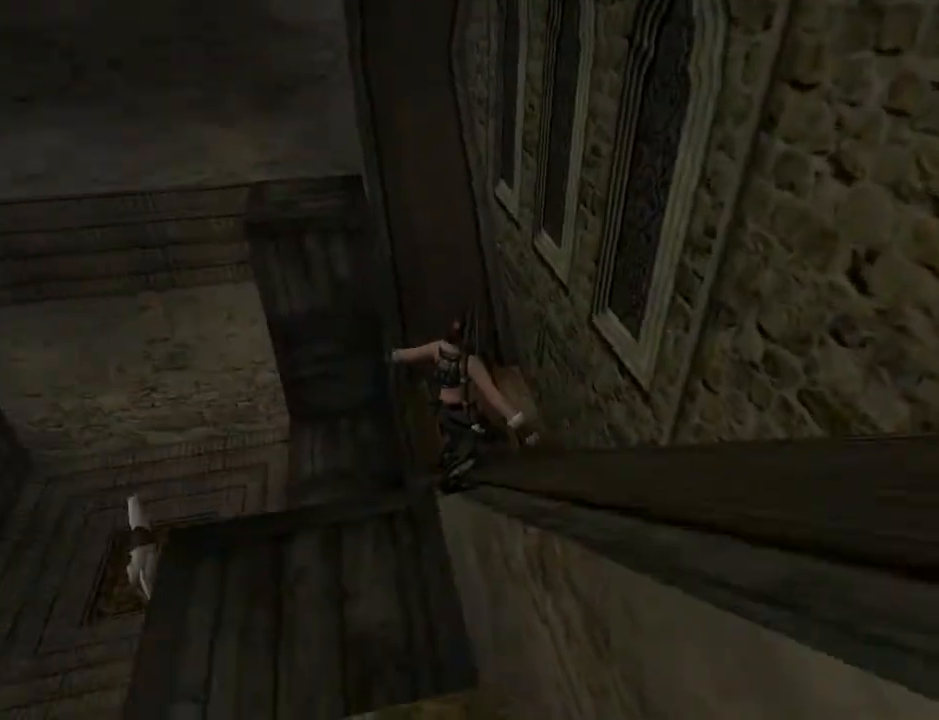
{"buttons": [], "left_stick": "center", "right_stick": "center", "events": []}
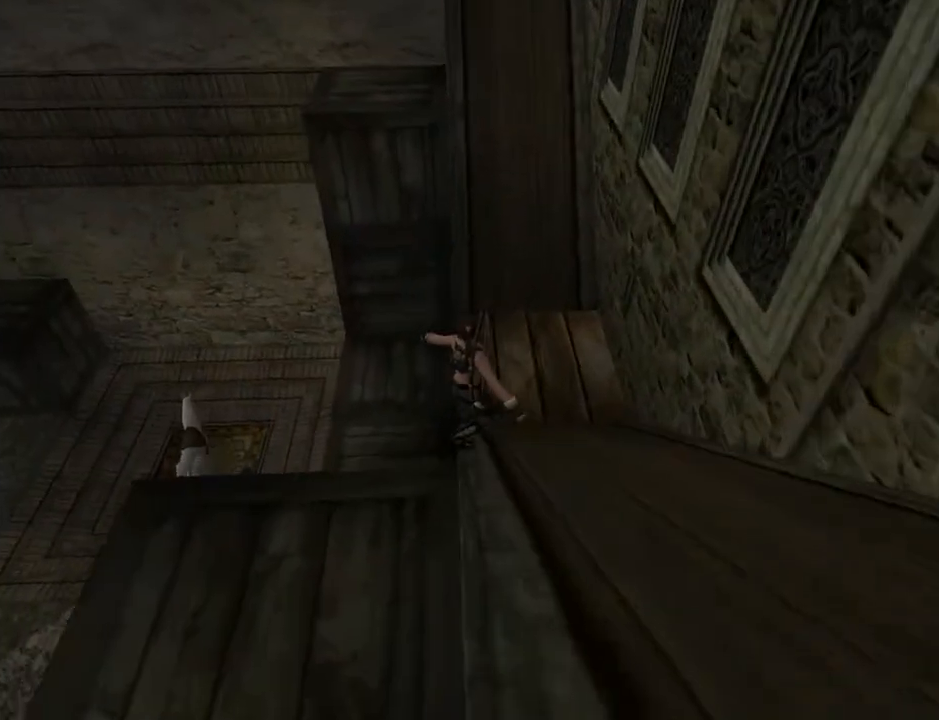
{"buttons": ["DPAD_RIGHT"], "left_stick": "center", "right_stick": "center", "events": [[167, "DPAD_RIGHT", "down"], [333, "DPAD_UP", "down"], [433, "DPAD_UP", "up"]]}
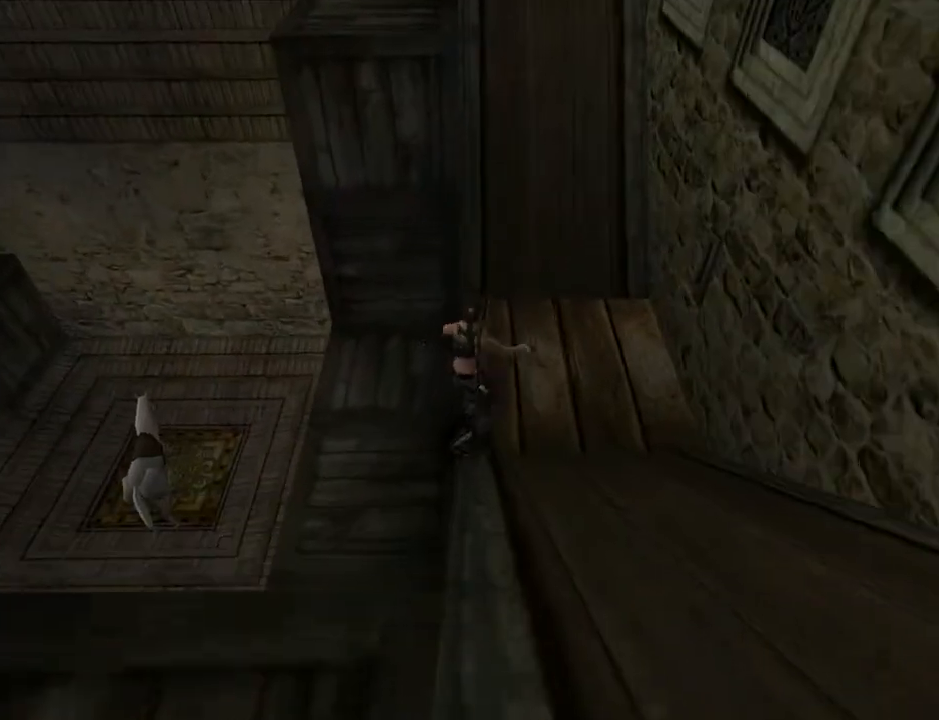
{"buttons": ["L2"], "left_stick": "center", "right_stick": "center", "events": [[400, "L2", "down"], [500, "DPAD_RIGHT", "up"]]}
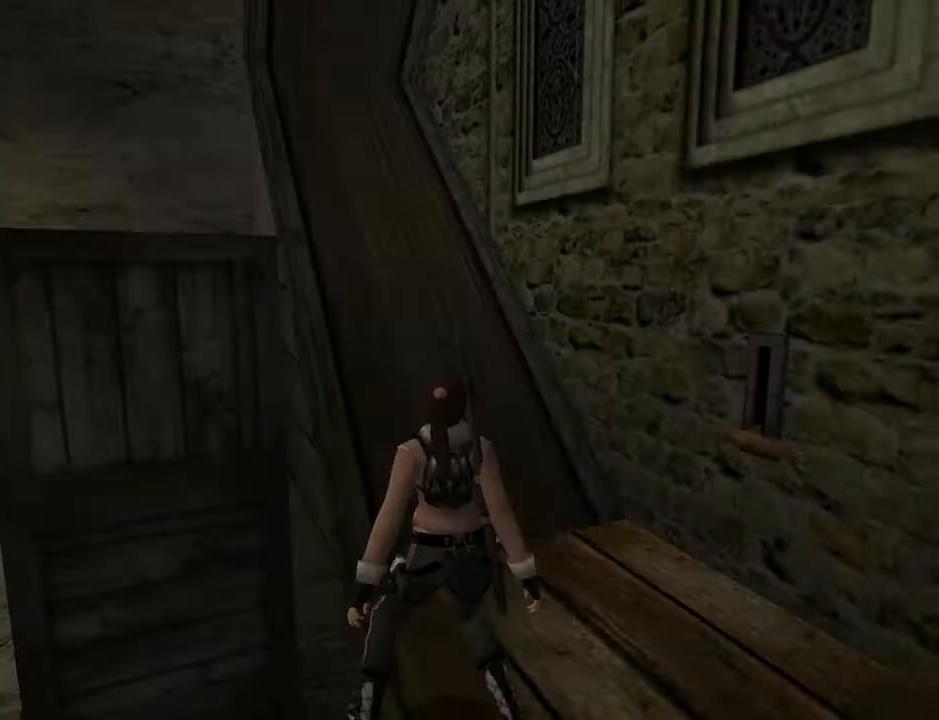
{"buttons": ["L2", "DPAD_LEFT"], "left_stick": "center", "right_stick": "center", "events": [[433, "DPAD_LEFT", "down"]]}
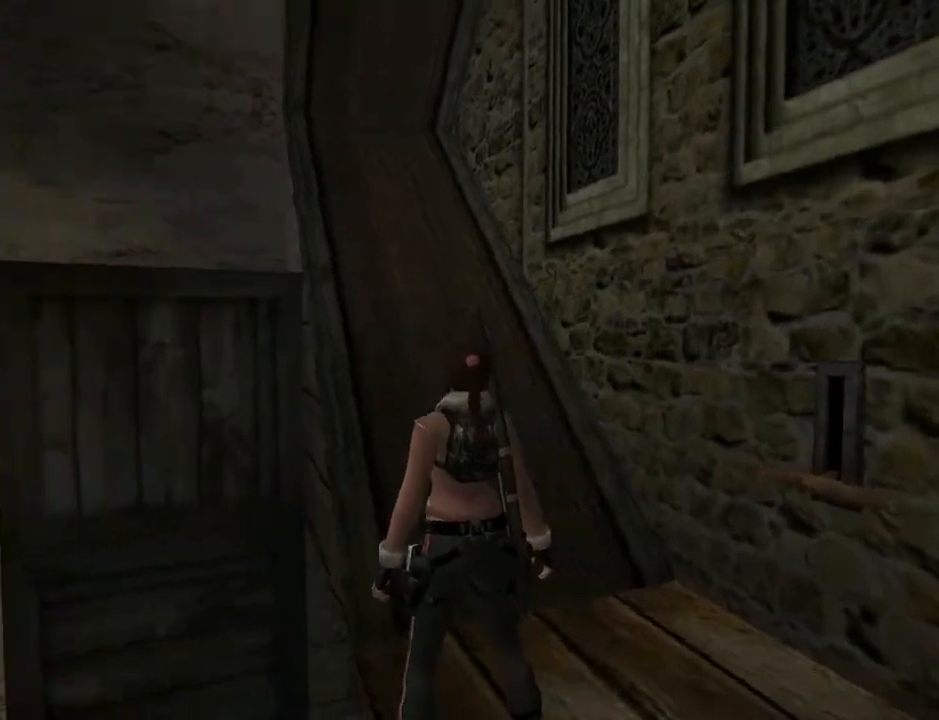
{"buttons": ["L2"], "left_stick": "center", "right_stick": "center", "events": [[33, "DPAD_UP", "down"], [233, "DPAD_UP", "up"], [267, "DPAD_LEFT", "up"]]}
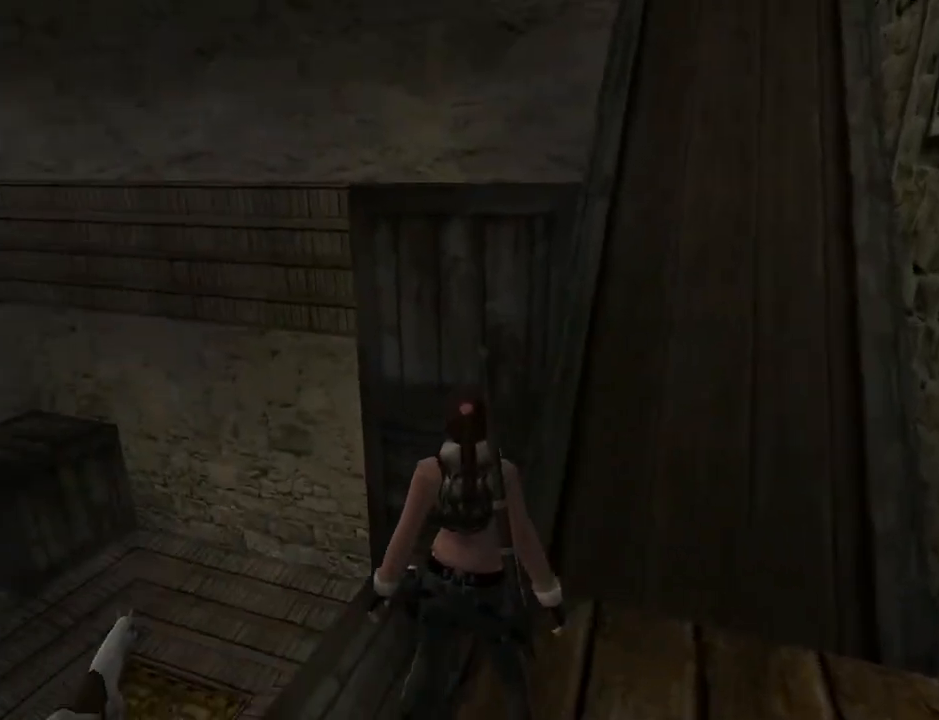
{"buttons": ["L2"], "left_stick": "center", "right_stick": "center", "events": [[100, "DPAD_UP", "down"], [233, "DPAD_UP", "up"]]}
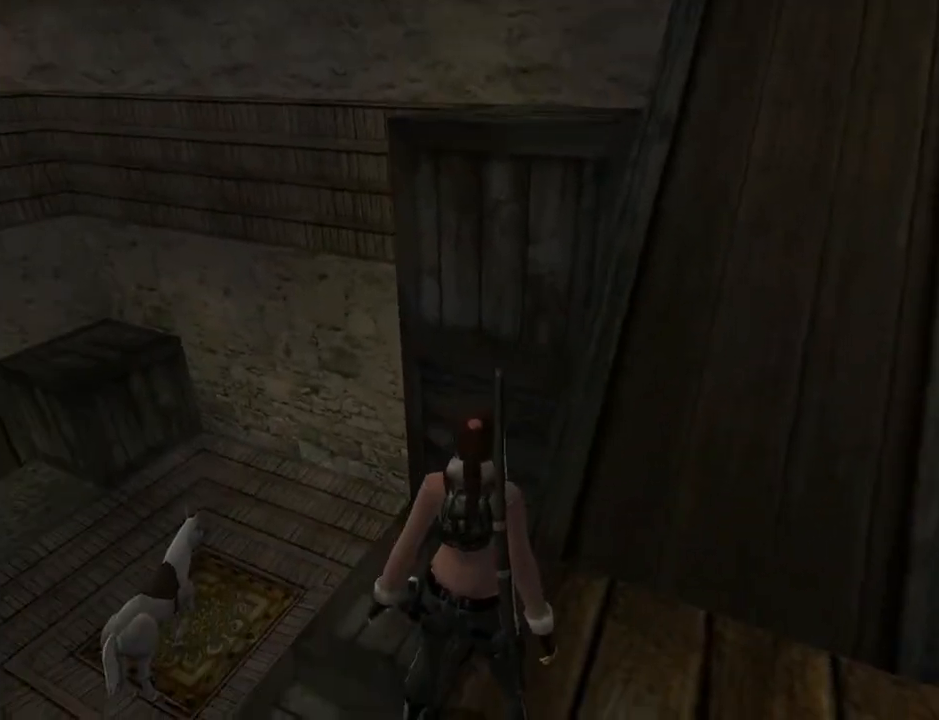
{"buttons": ["L2", "DPAD_LEFT"], "left_stick": "center", "right_stick": "center", "events": [[100, "DPAD_DOWN", "down"], [233, "DPAD_LEFT", "down"], [300, "DPAD_DOWN", "up"]]}
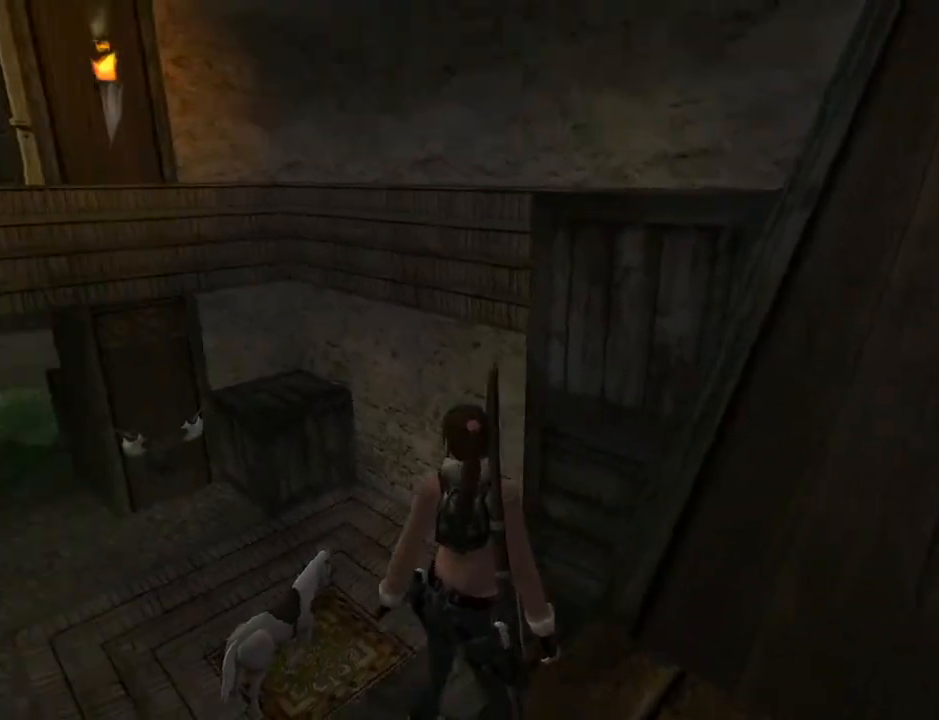
{"buttons": ["L2", "DPAD_DOWN"], "left_stick": "center", "right_stick": "center", "events": [[100, "DPAD_LEFT", "up"], [433, "DPAD_DOWN", "down"]]}
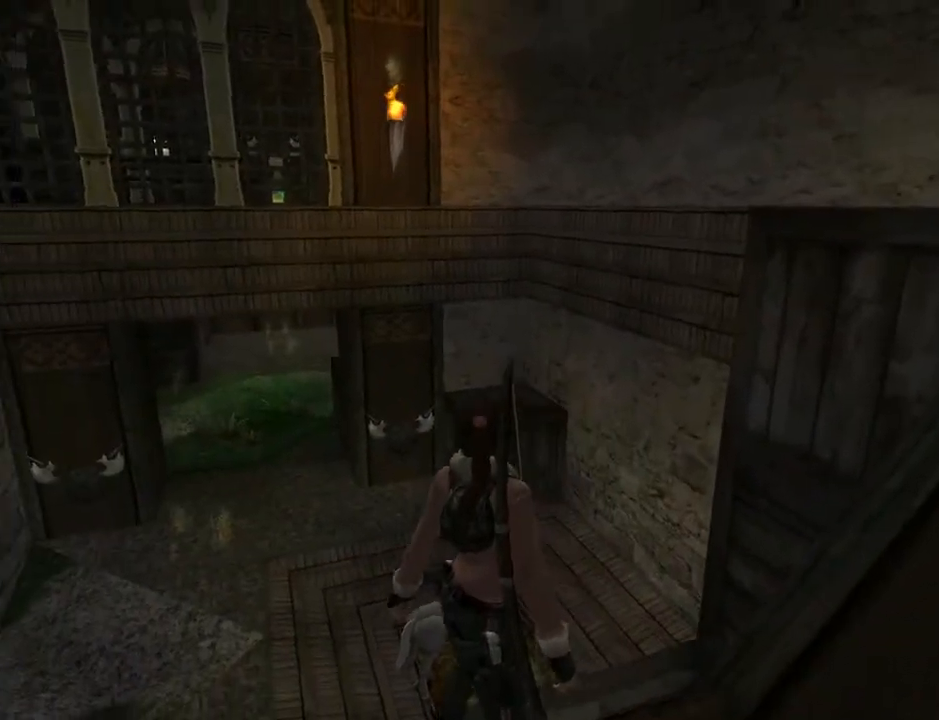
{"buttons": ["L2", "DPAD_RIGHT"], "left_stick": "center", "right_stick": "center", "events": [[167, "DPAD_RIGHT", "down"], [233, "DPAD_DOWN", "up"]]}
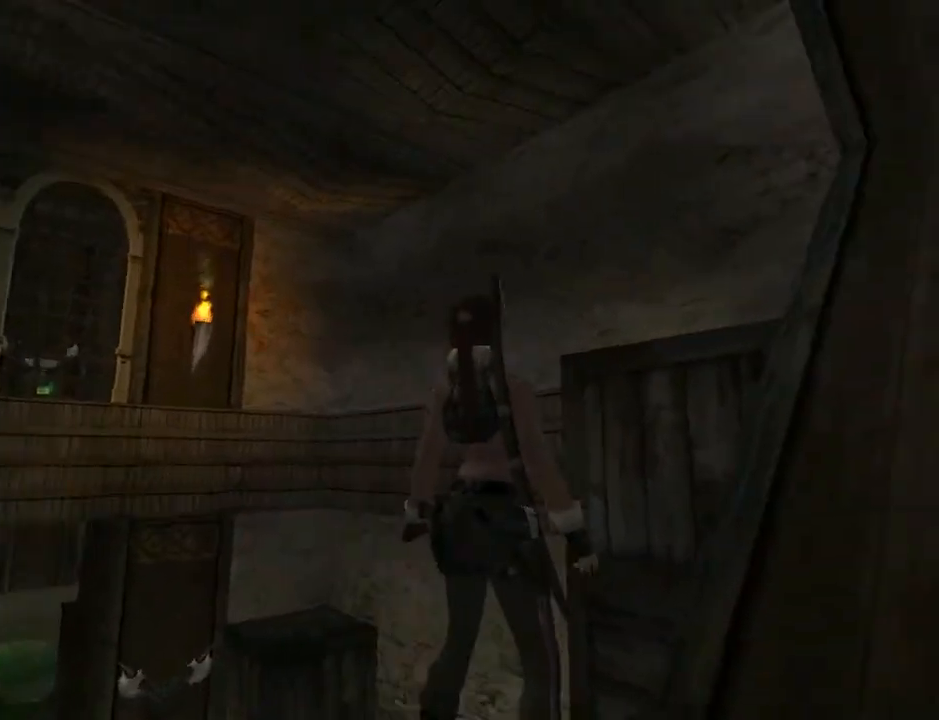
{"buttons": ["L2"], "left_stick": "center", "right_stick": "center", "events": [[400, "DPAD_RIGHT", "up"]]}
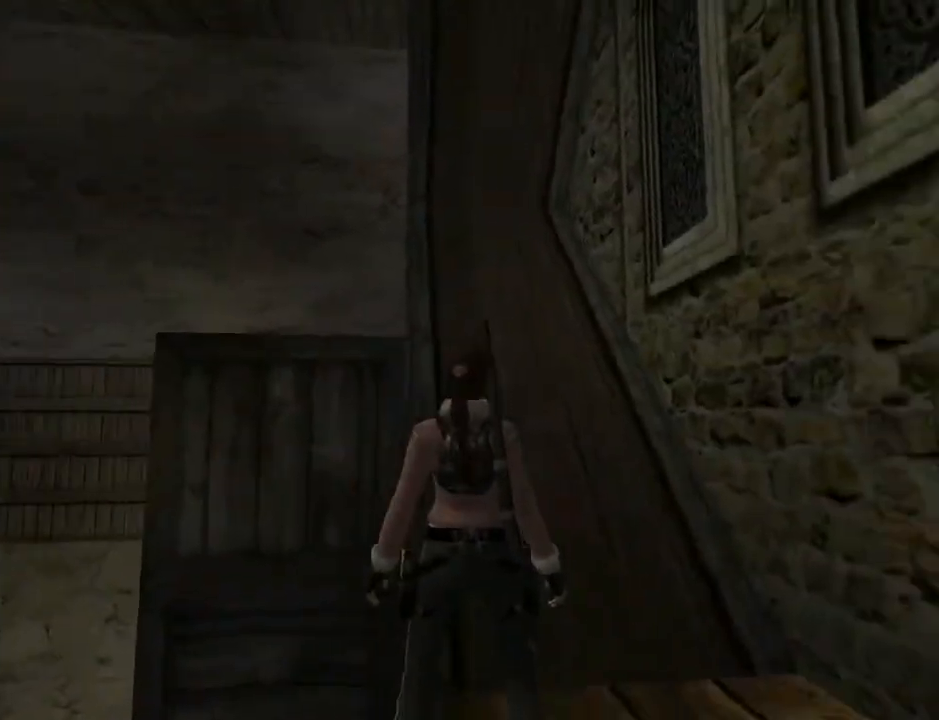
{"buttons": ["L2", "DPAD_RIGHT"], "left_stick": "center", "right_stick": "center", "events": [[67, "DPAD_DOWN", "down"], [367, "DPAD_RIGHT", "down"], [433, "DPAD_DOWN", "up"]]}
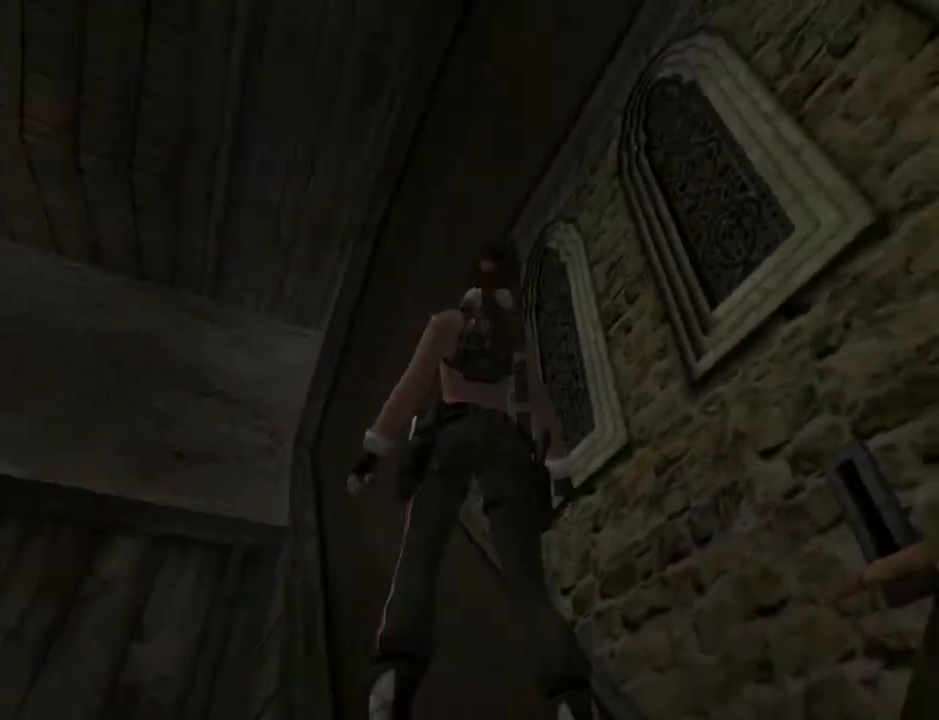
{"buttons": ["L2"], "left_stick": "center", "right_stick": "center", "events": [[400, "DPAD_RIGHT", "up"]]}
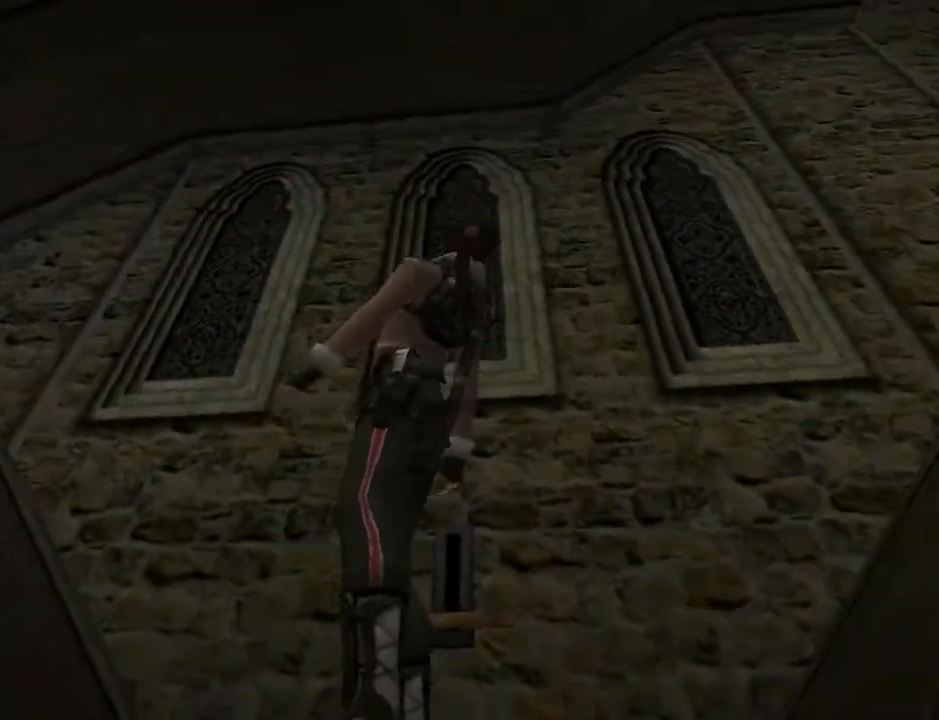
{"buttons": ["L2"], "left_stick": "center", "right_stick": "center", "events": [[67, "DPAD_RIGHT", "down"], [400, "DPAD_RIGHT", "up"]]}